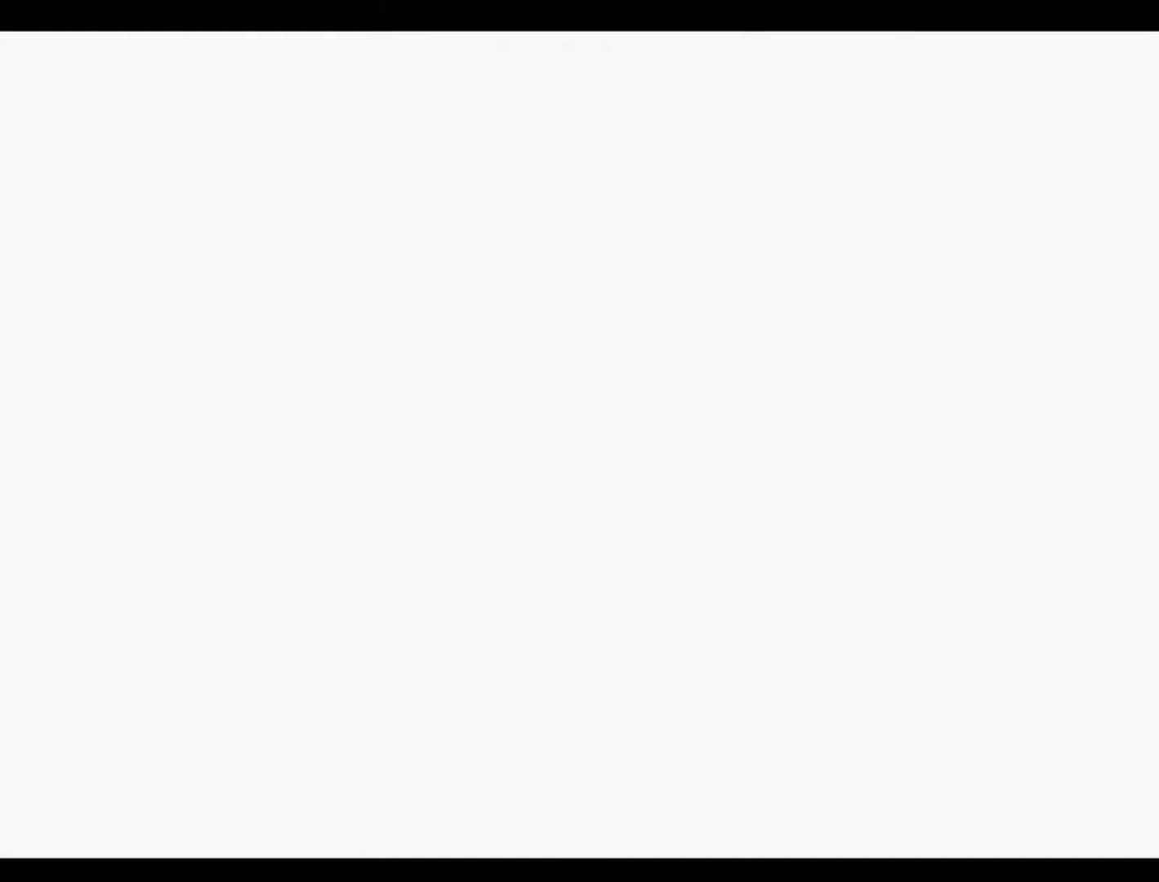
Gameplay with a controller (Nintendo layout); each line is a JSON object with the inputs held at the frame after it. "events" lists button and stick changes between this image and that frame as [ms after this image, input, new state], when the widget could be followed in between. Not read: A B L3 R3 Z.
{"buttons": ["C_DOWN"], "left_stick": "center", "events": [[433, "C_DOWN", "down"]]}
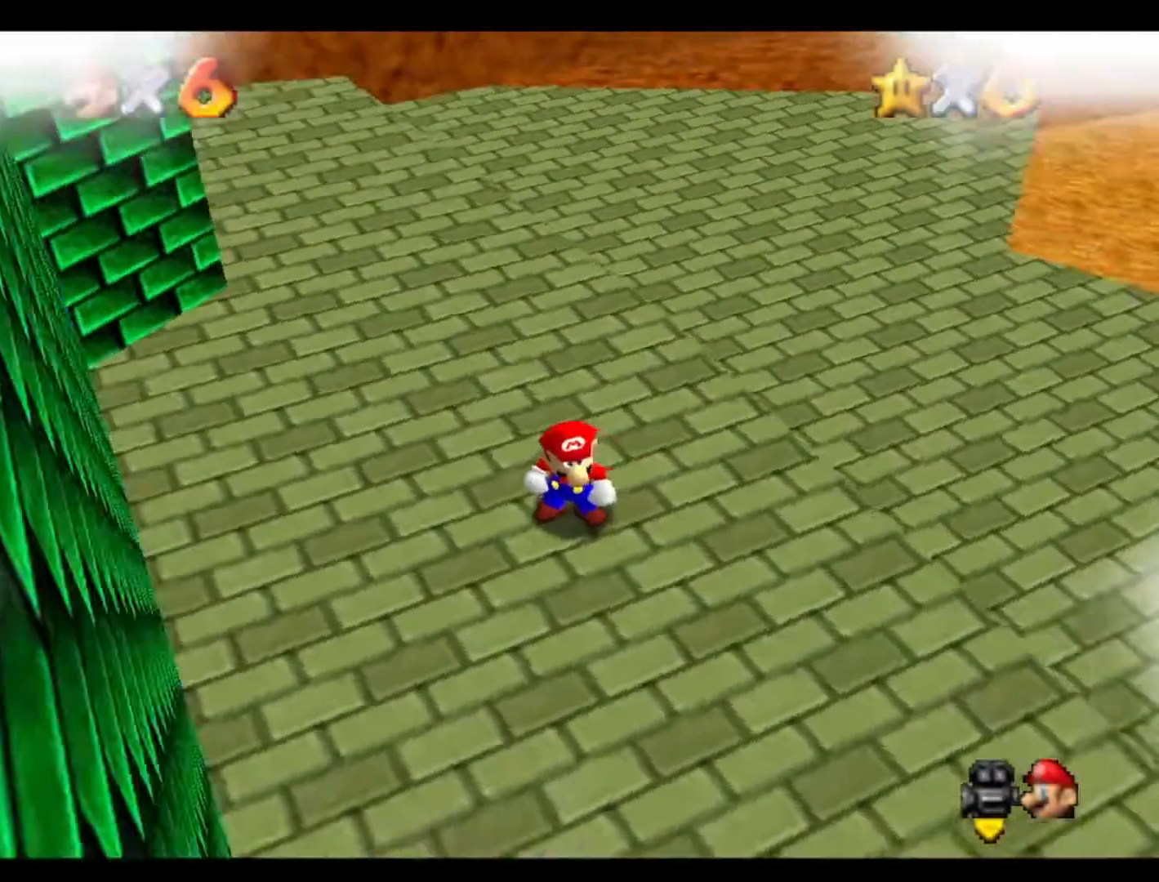
{"buttons": [], "left_stick": "up-right", "events": [[67, "C_DOWN", "up"], [267, "left_stick", "up-right"]]}
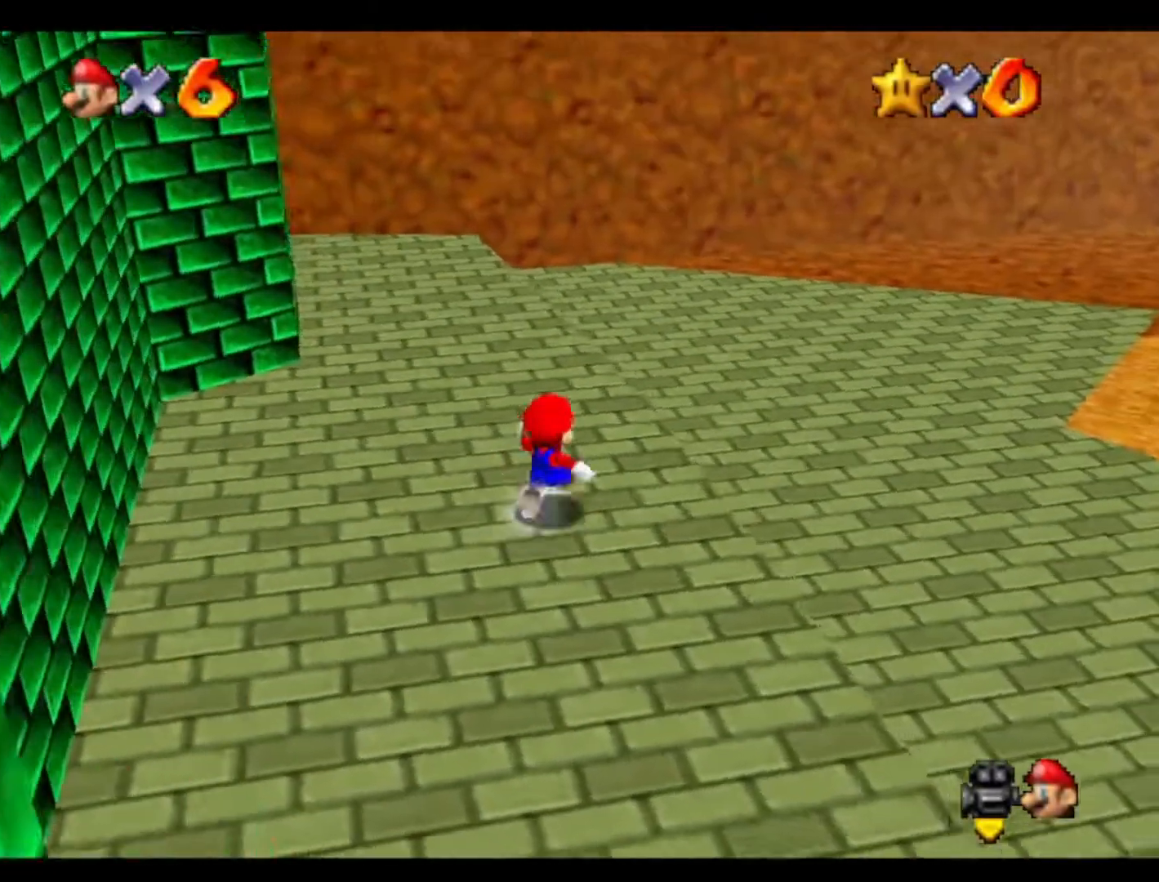
{"buttons": [], "left_stick": "up-right", "events": []}
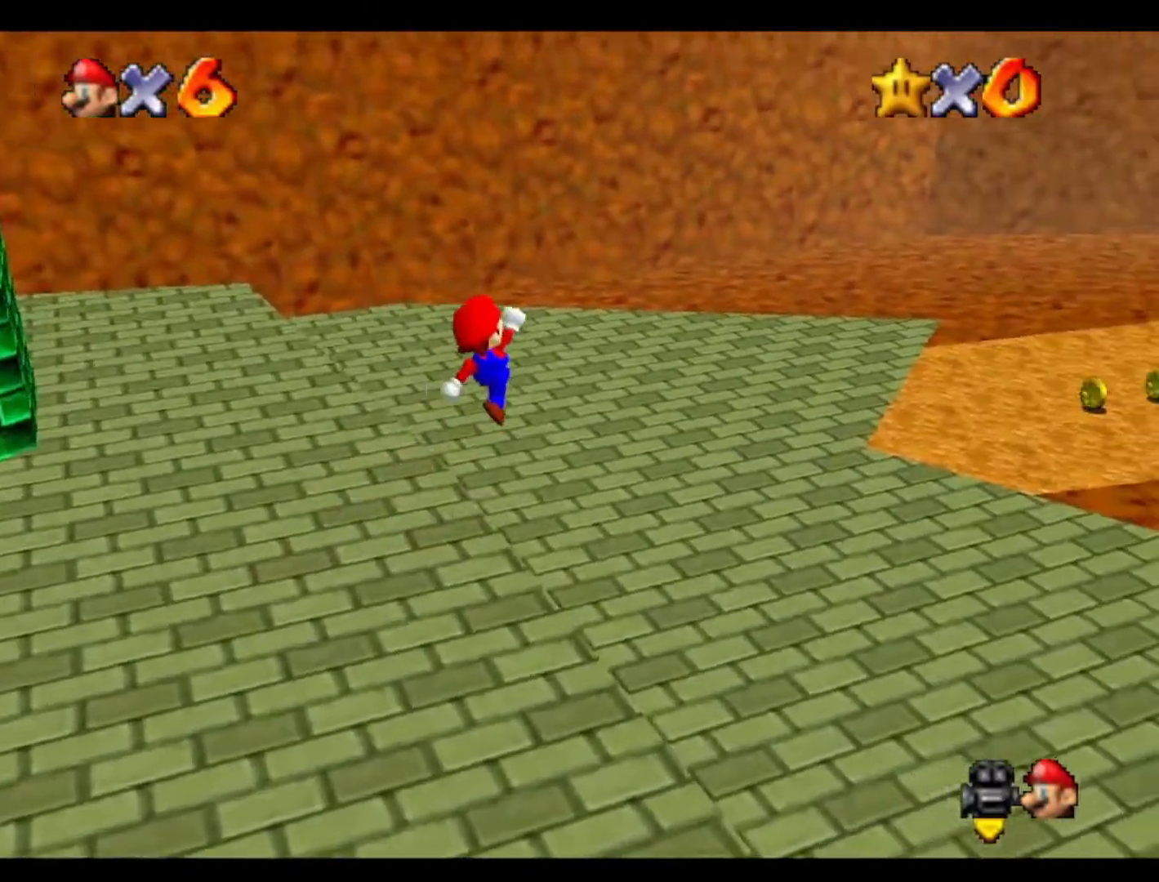
{"buttons": [], "left_stick": "up-right", "events": [[100, "C_LEFT", "down"], [267, "C_LEFT", "up"]]}
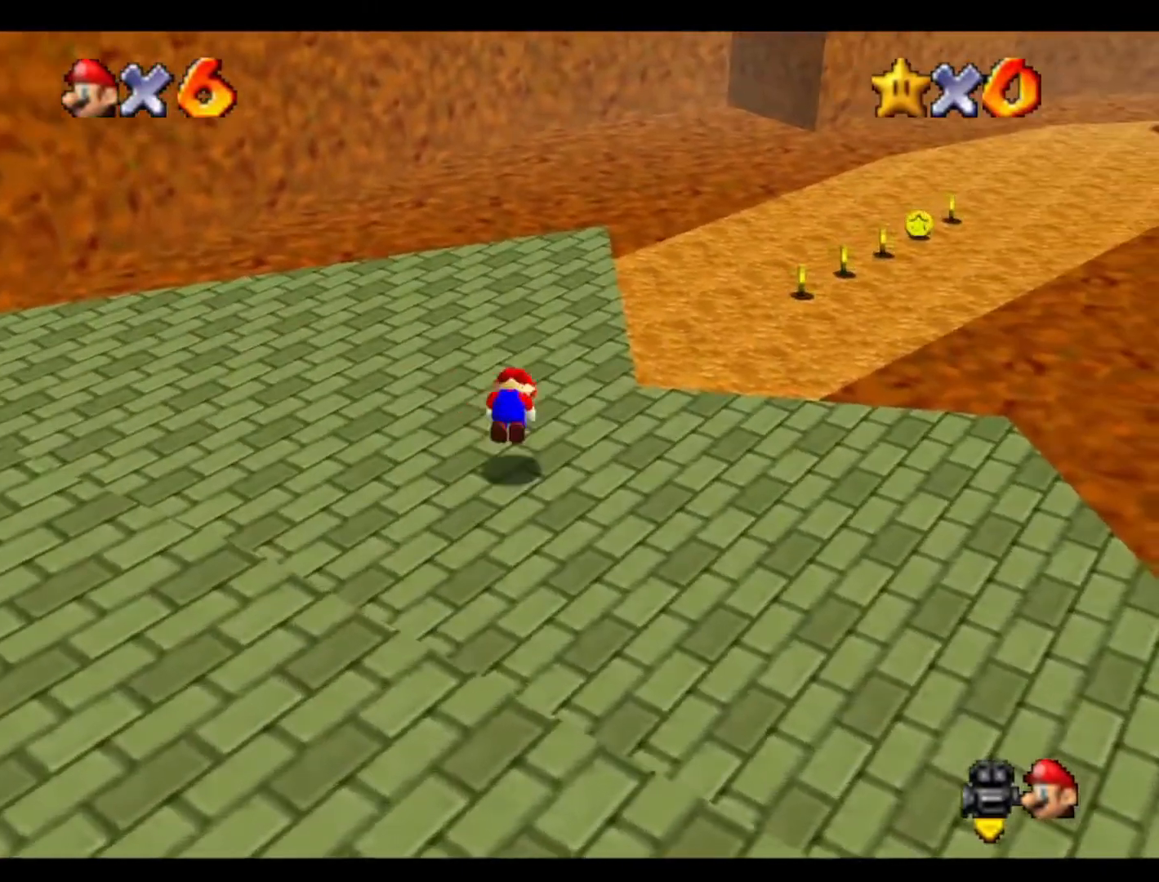
{"buttons": [], "left_stick": "up-right", "events": []}
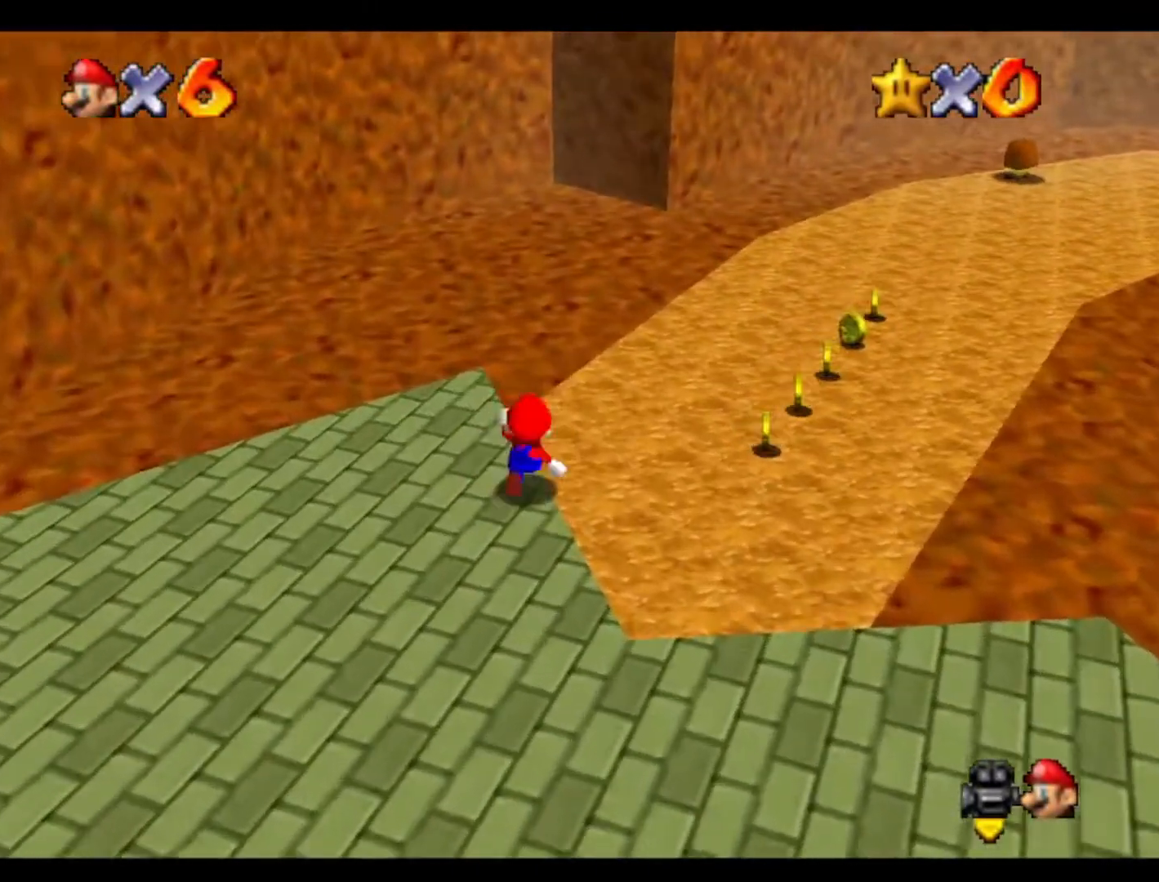
{"buttons": [], "left_stick": "up-right", "events": []}
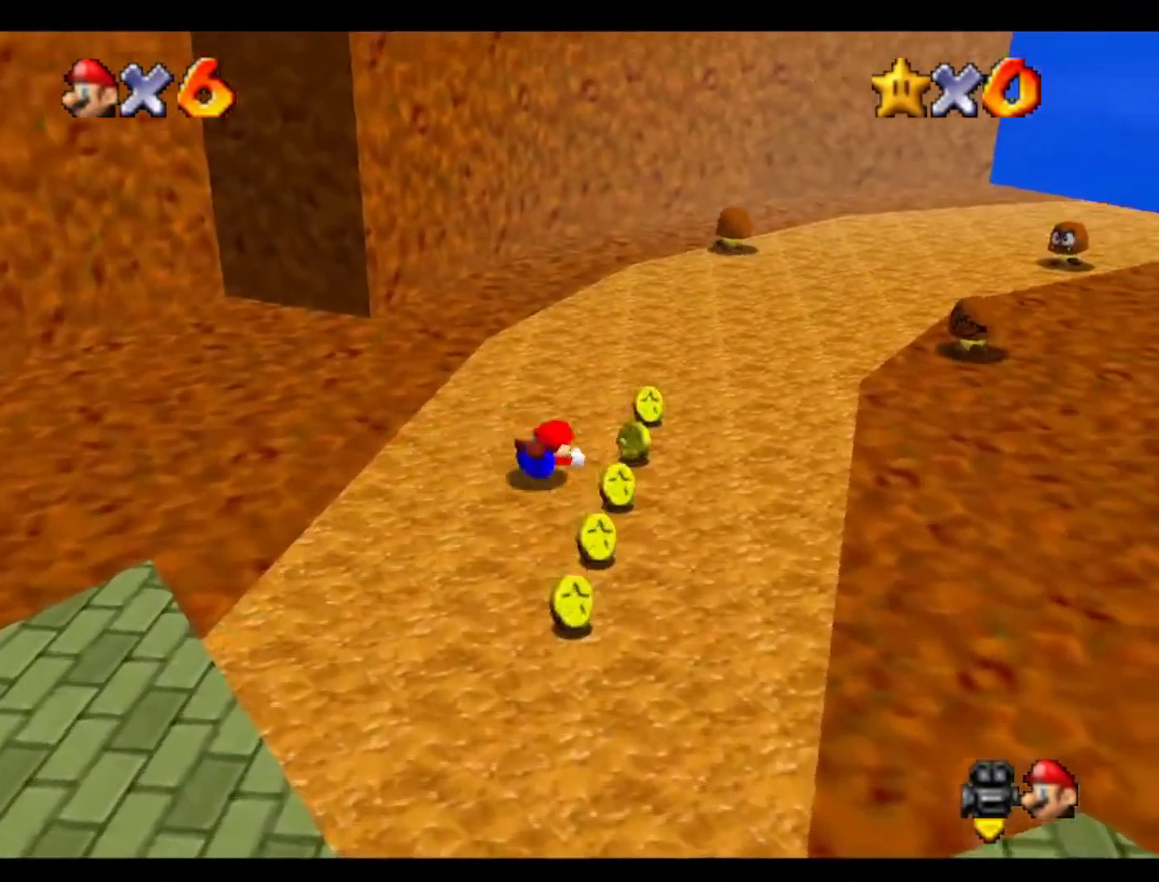
{"buttons": [], "left_stick": "up-right", "events": []}
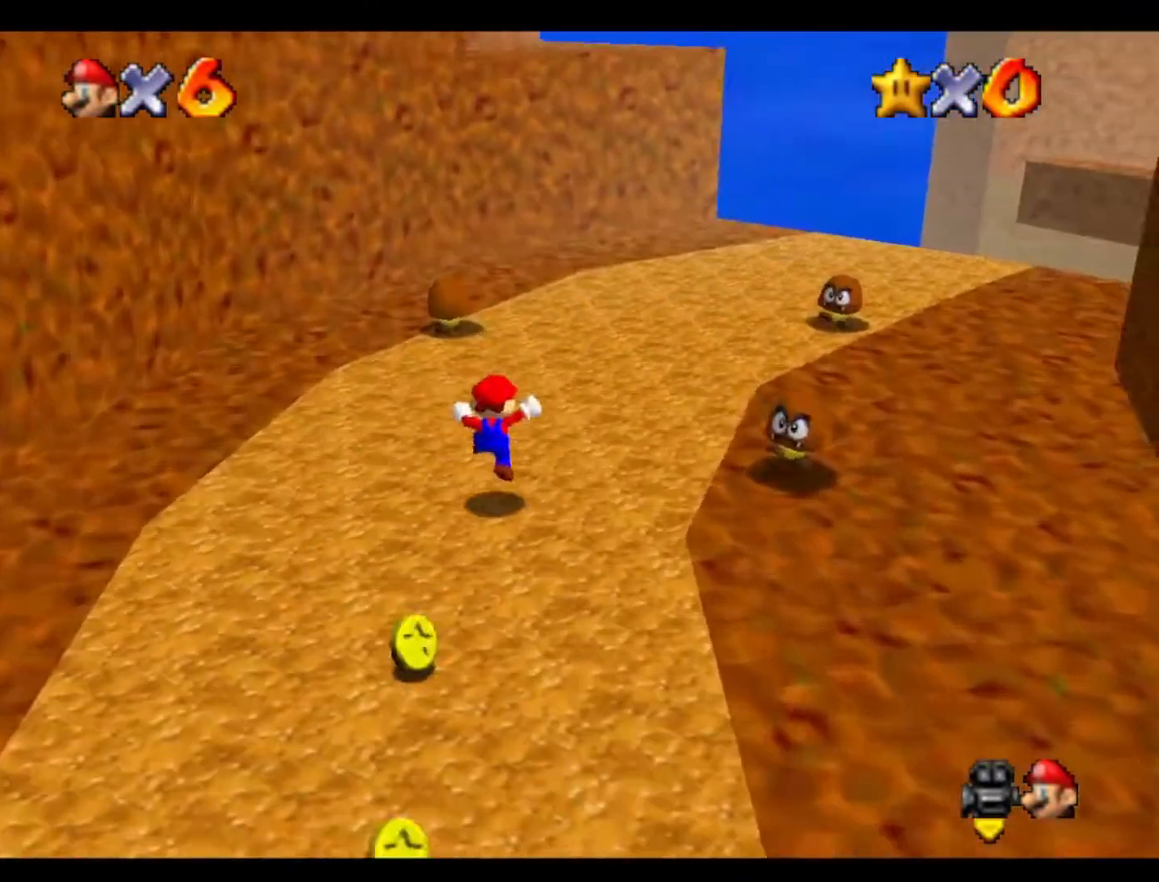
{"buttons": [], "left_stick": "up", "events": [[67, "left_stick", "up"]]}
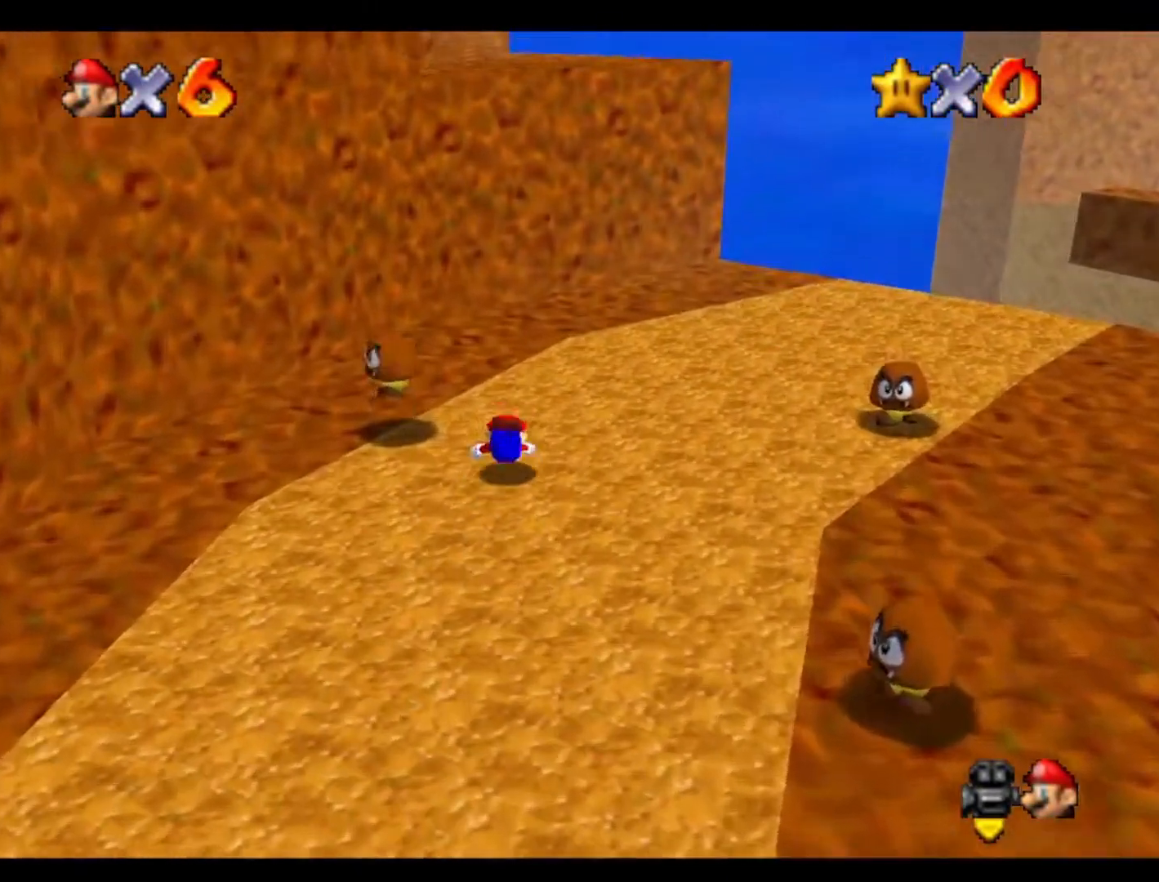
{"buttons": ["C_RIGHT"], "left_stick": "up", "events": [[467, "C_RIGHT", "down"]]}
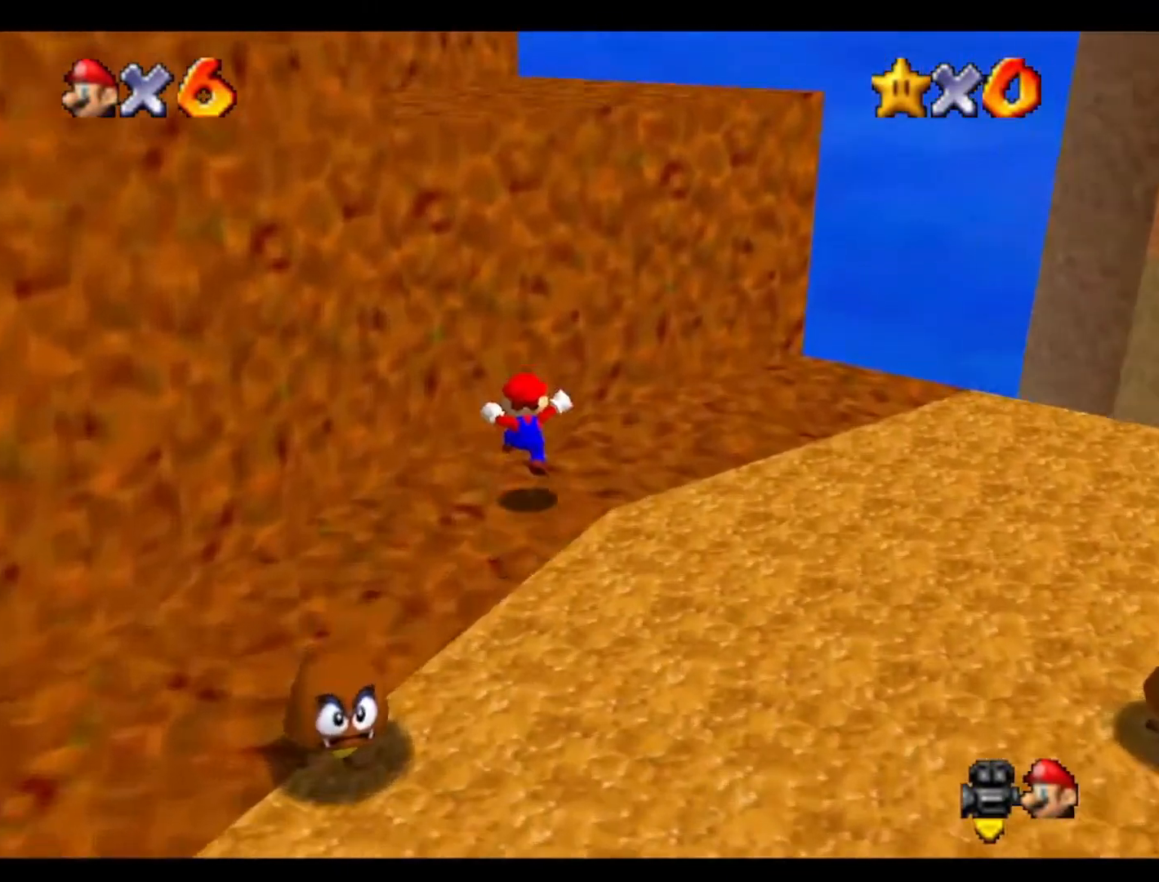
{"buttons": [], "left_stick": "up-right", "events": [[33, "C_RIGHT", "up"], [33, "left_stick", "up-right"], [100, "C_RIGHT", "down"], [233, "C_RIGHT", "up"], [267, "left_stick", "left"], [400, "left_stick", "up-right"]]}
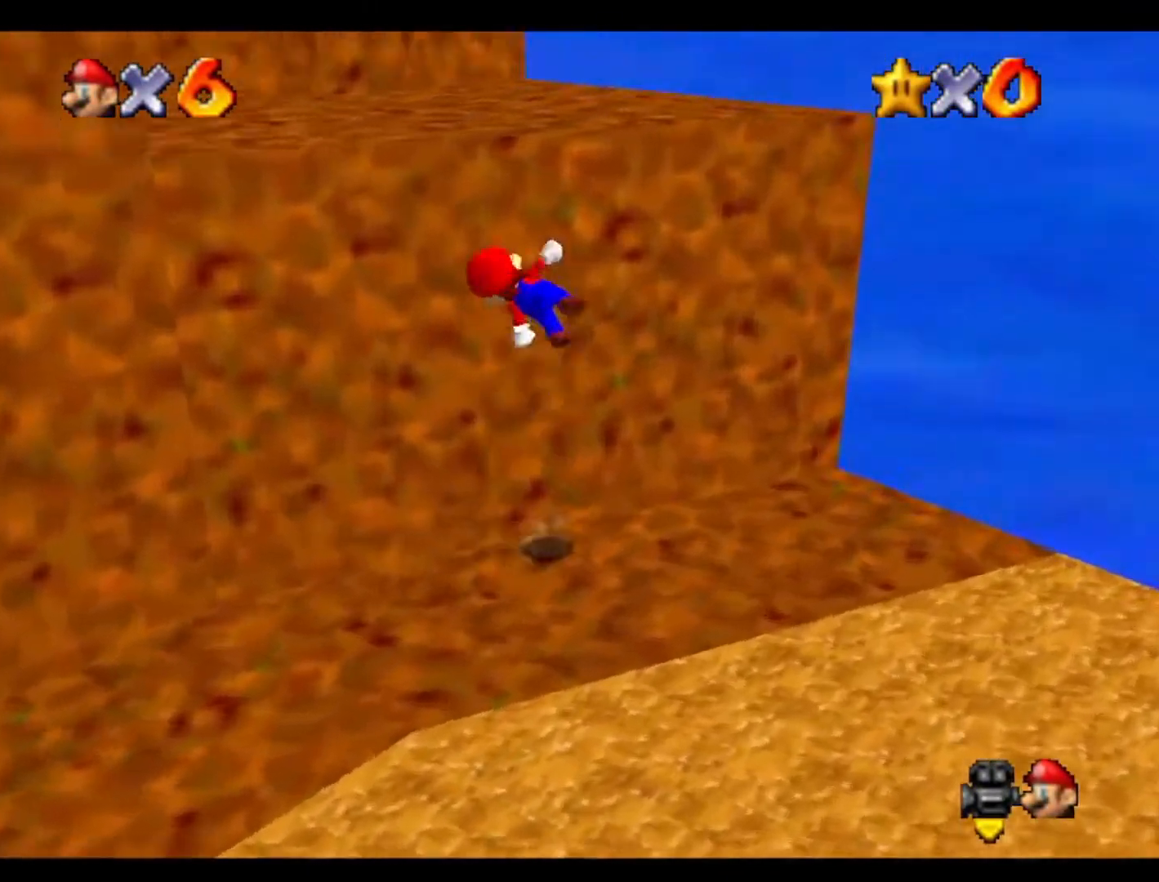
{"buttons": [], "left_stick": "up", "events": [[133, "left_stick", "up-left"], [367, "left_stick", "up"], [400, "C_RIGHT", "down"], [500, "C_RIGHT", "up"]]}
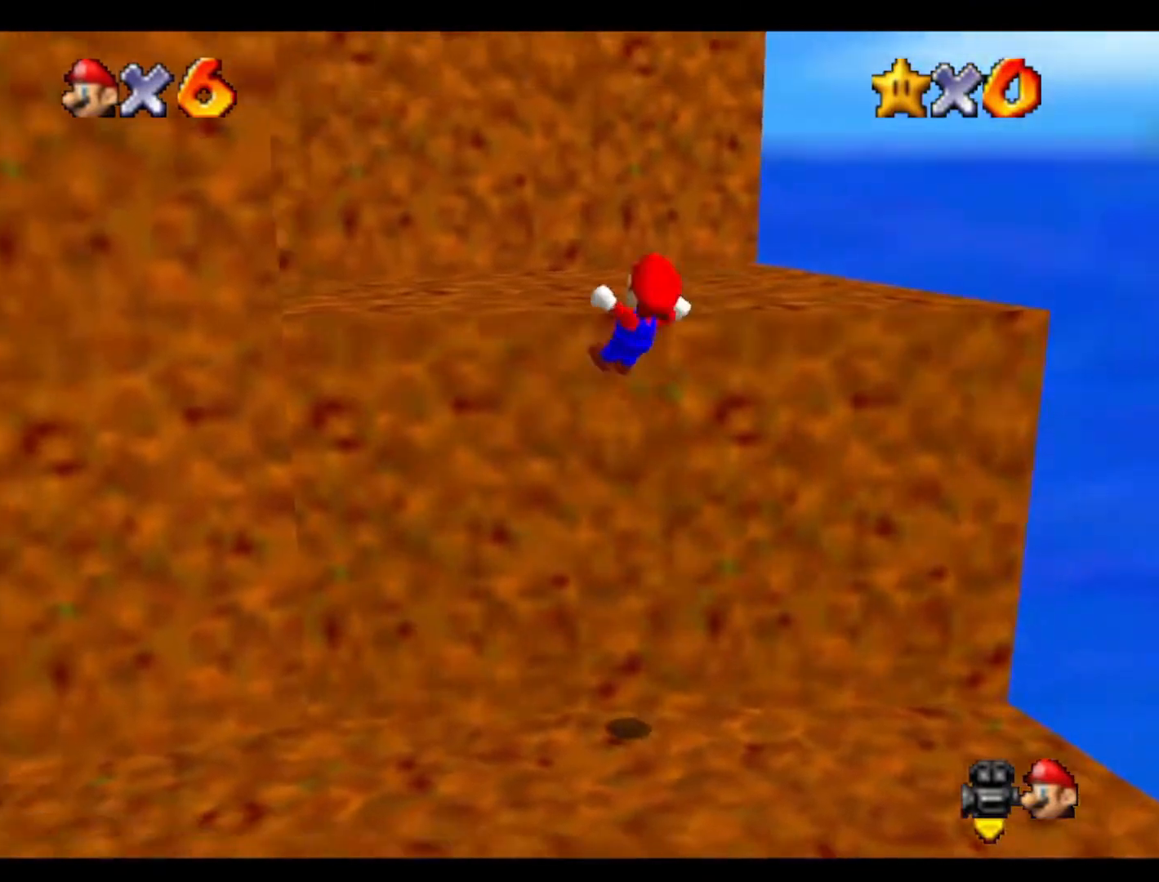
{"buttons": [], "left_stick": "up", "events": [[100, "C_RIGHT", "down"], [233, "C_RIGHT", "up"], [233, "left_stick", "center"], [467, "left_stick", "up"]]}
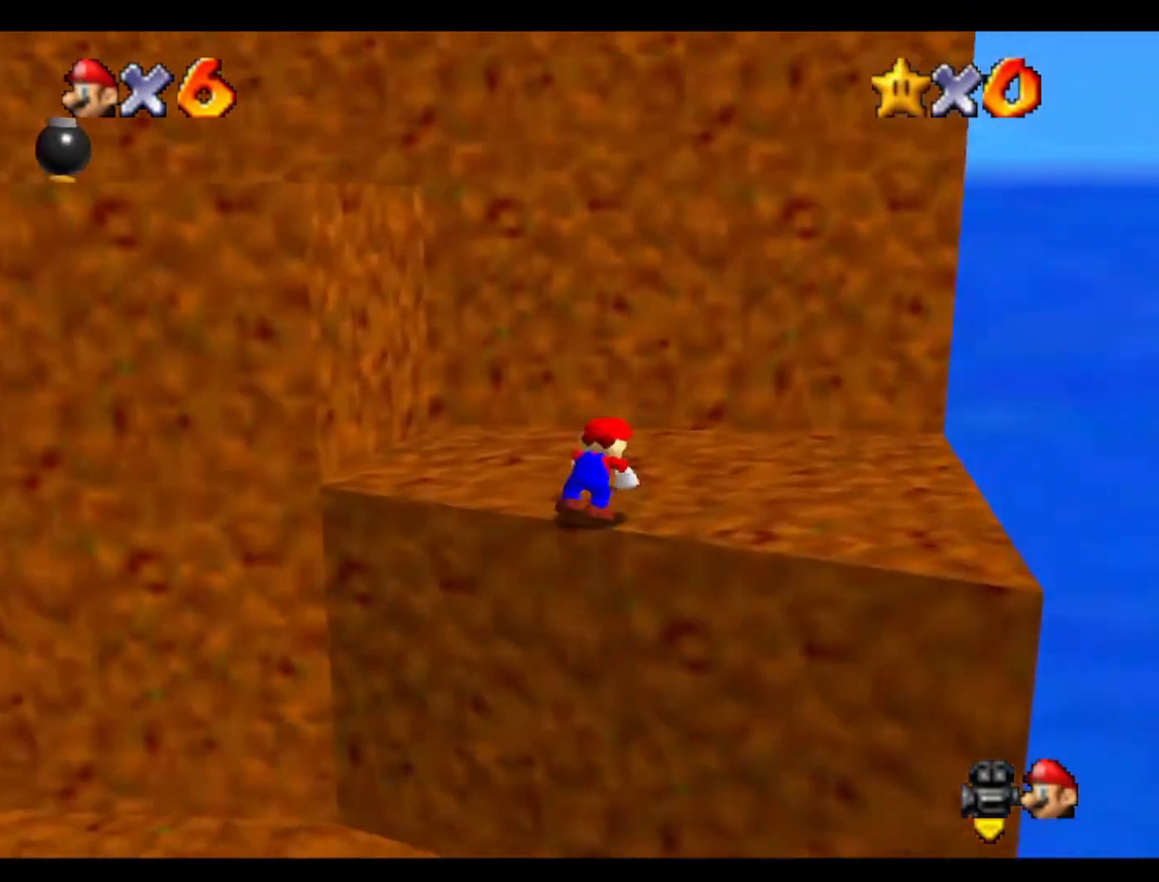
{"buttons": [], "left_stick": "up", "events": [[100, "C_RIGHT", "down"], [233, "C_RIGHT", "up"]]}
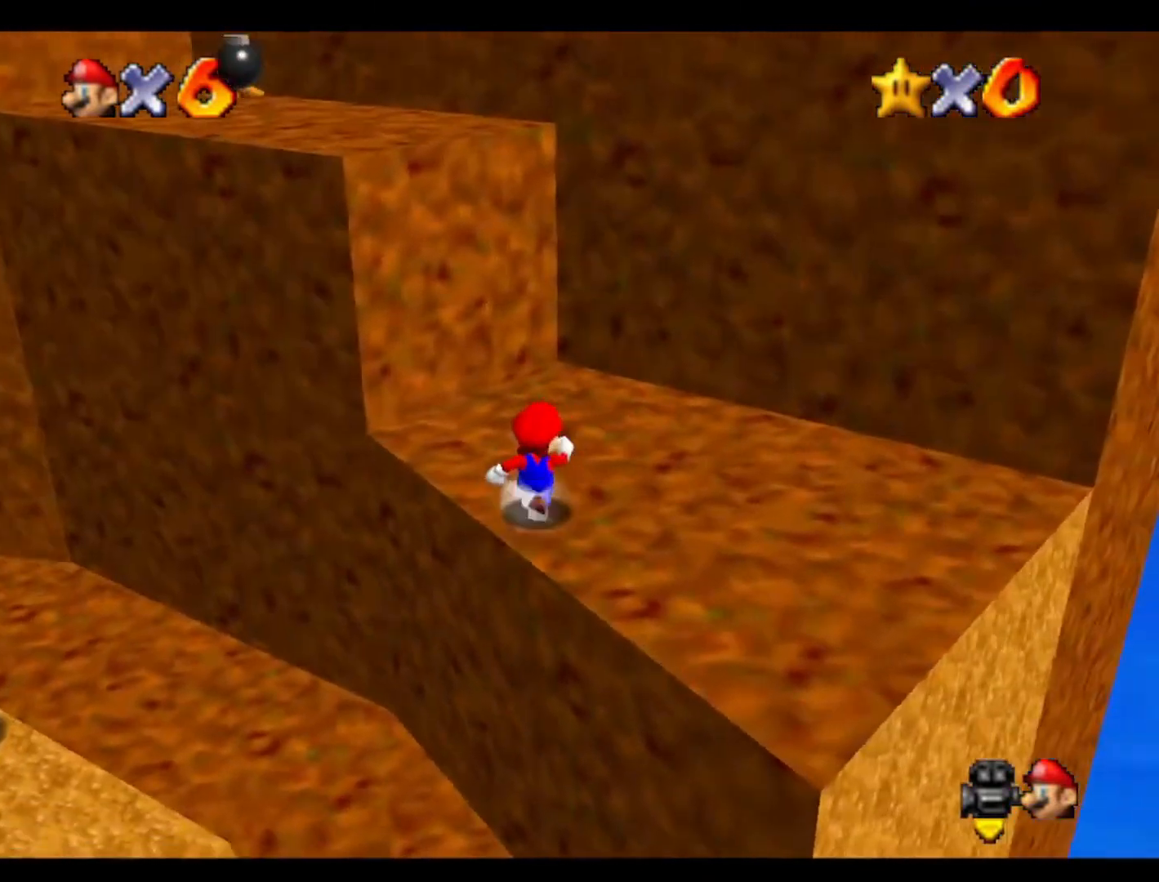
{"buttons": [], "left_stick": "up", "events": []}
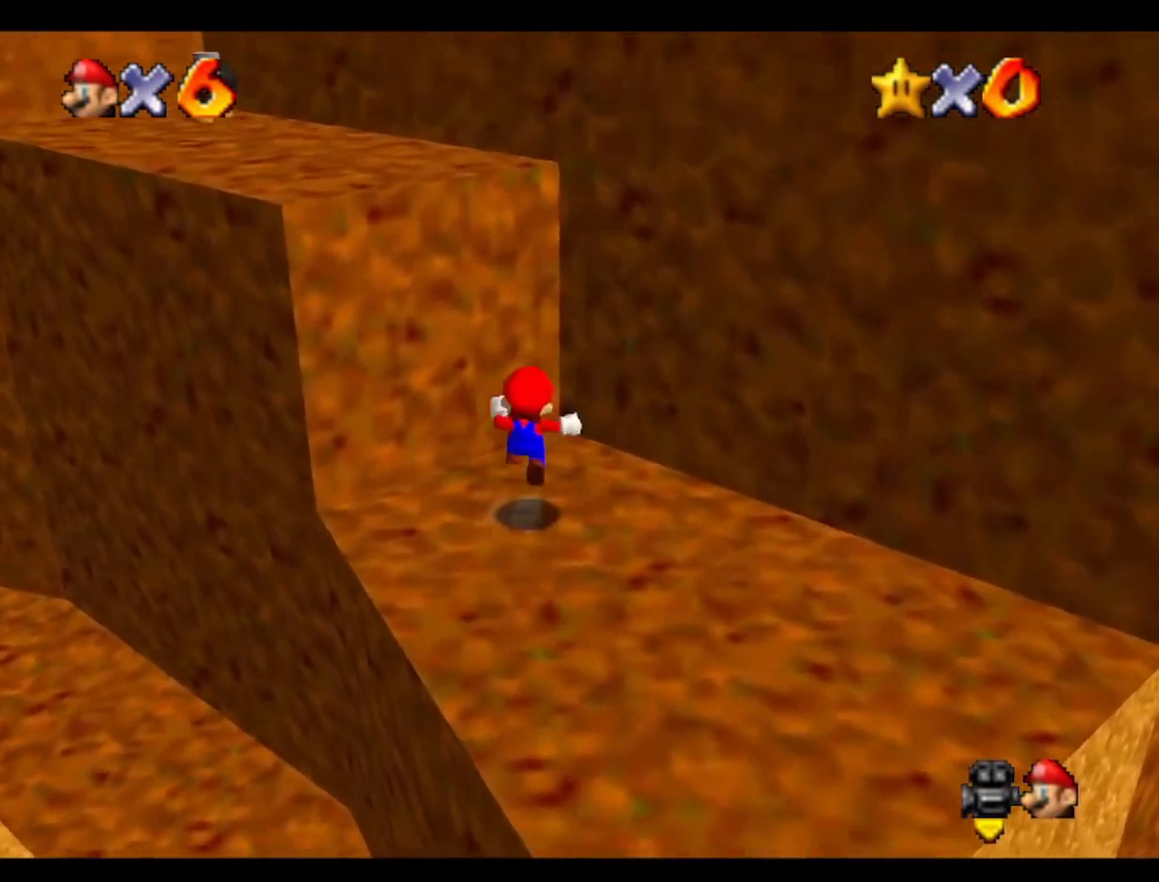
{"buttons": [], "left_stick": "up-right", "events": [[100, "left_stick", "up-right"], [233, "left_stick", "right"], [367, "left_stick", "up-right"]]}
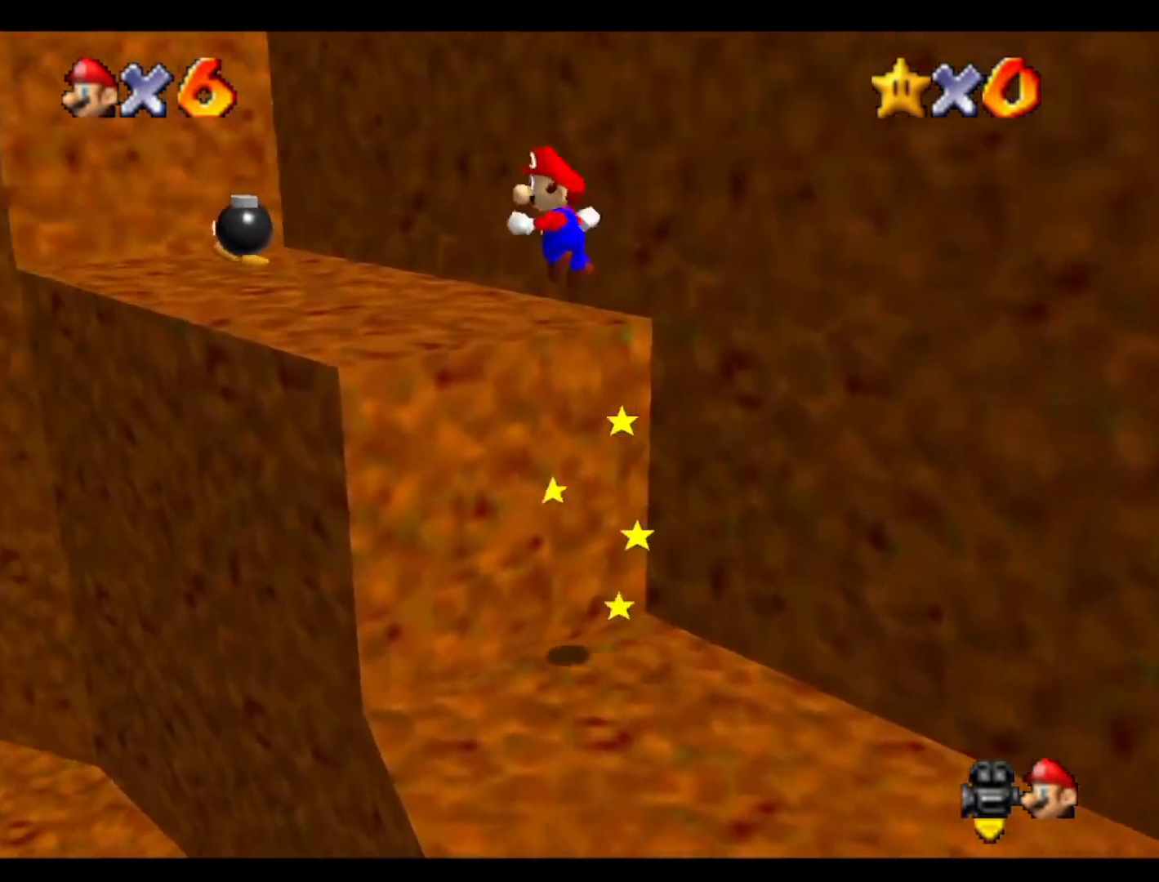
{"buttons": [], "left_stick": "up-left", "events": [[67, "left_stick", "up"], [367, "left_stick", "up-left"]]}
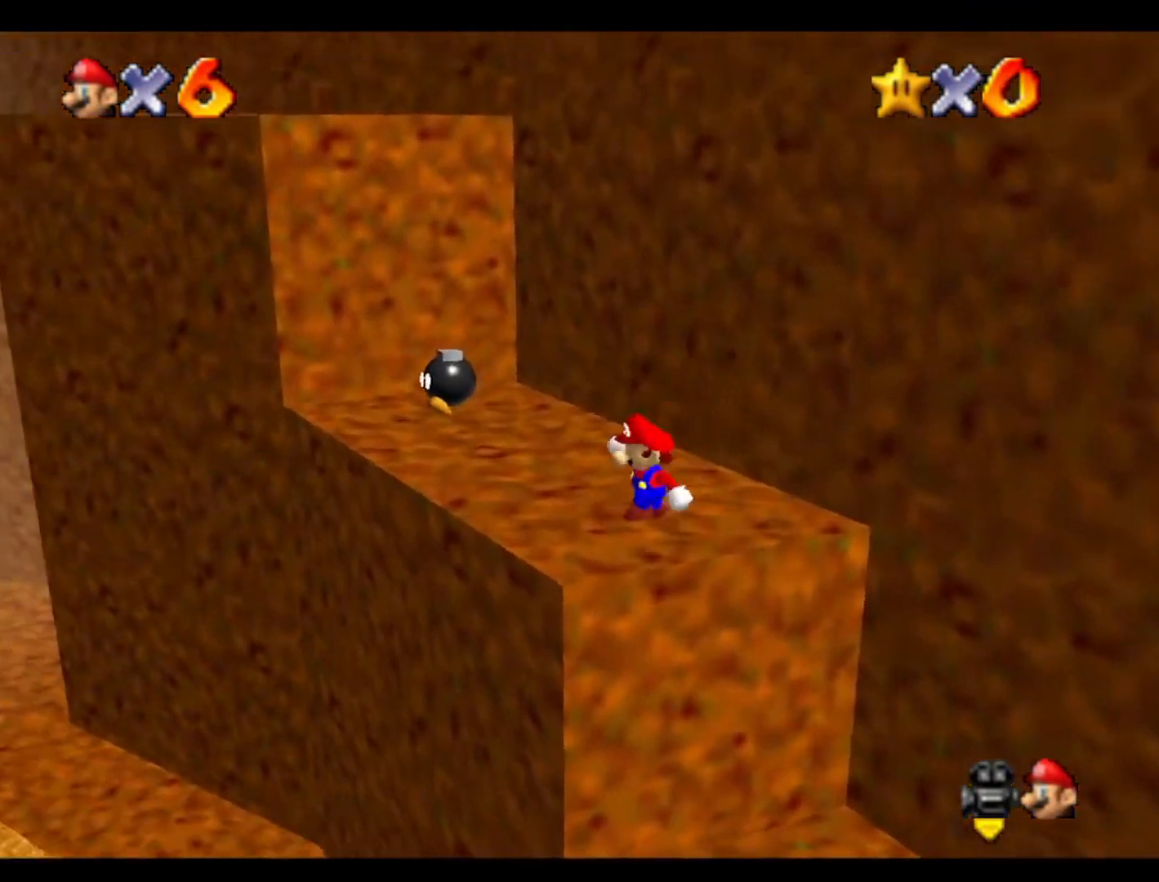
{"buttons": [], "left_stick": "up-left", "events": []}
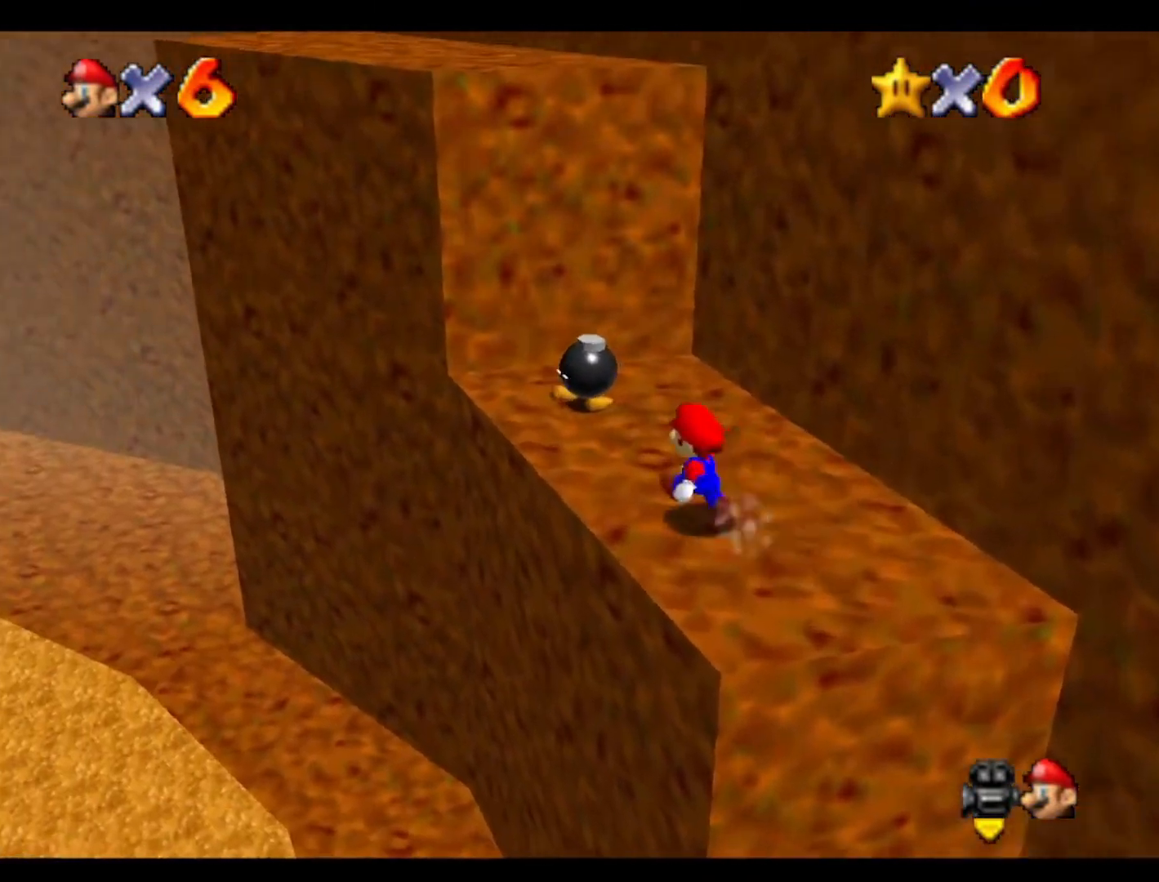
{"buttons": [], "left_stick": "up", "events": [[300, "left_stick", "up"]]}
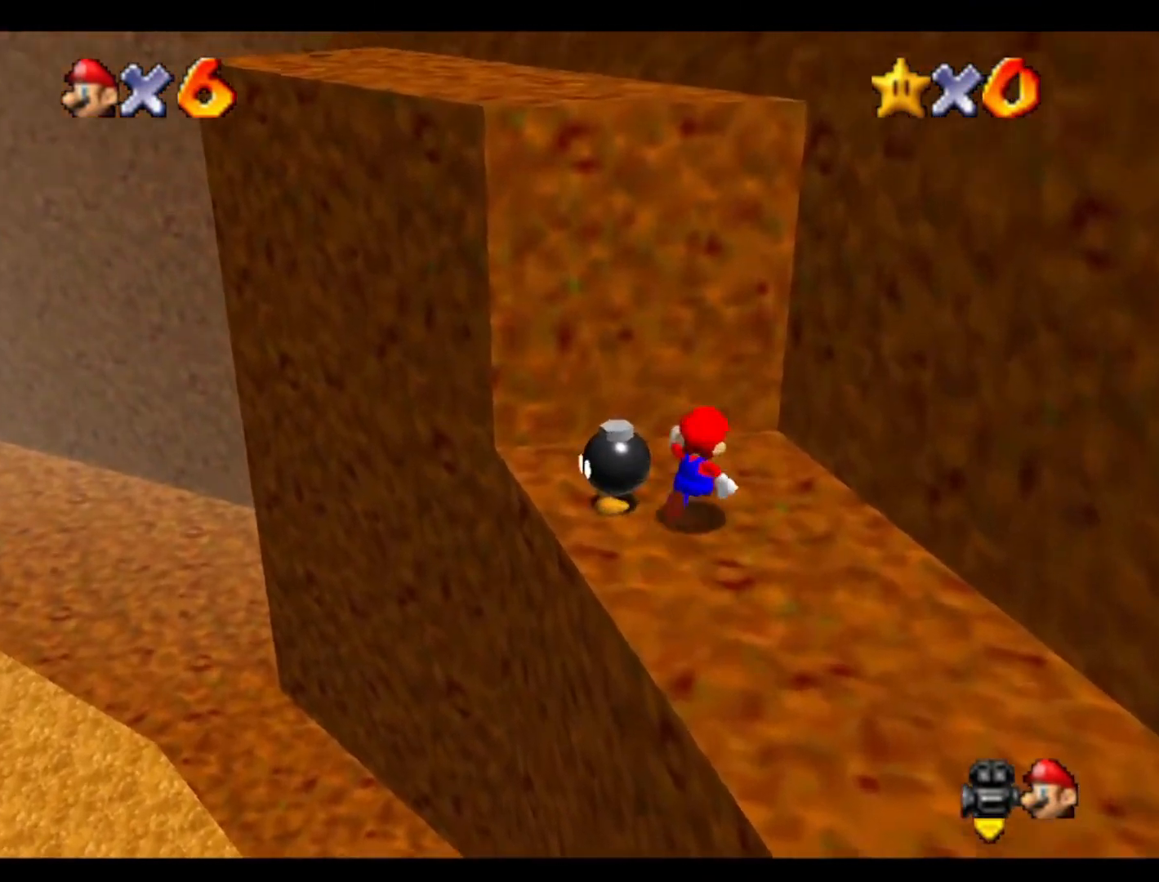
{"buttons": [], "left_stick": "up-right", "events": [[33, "left_stick", "up-right"]]}
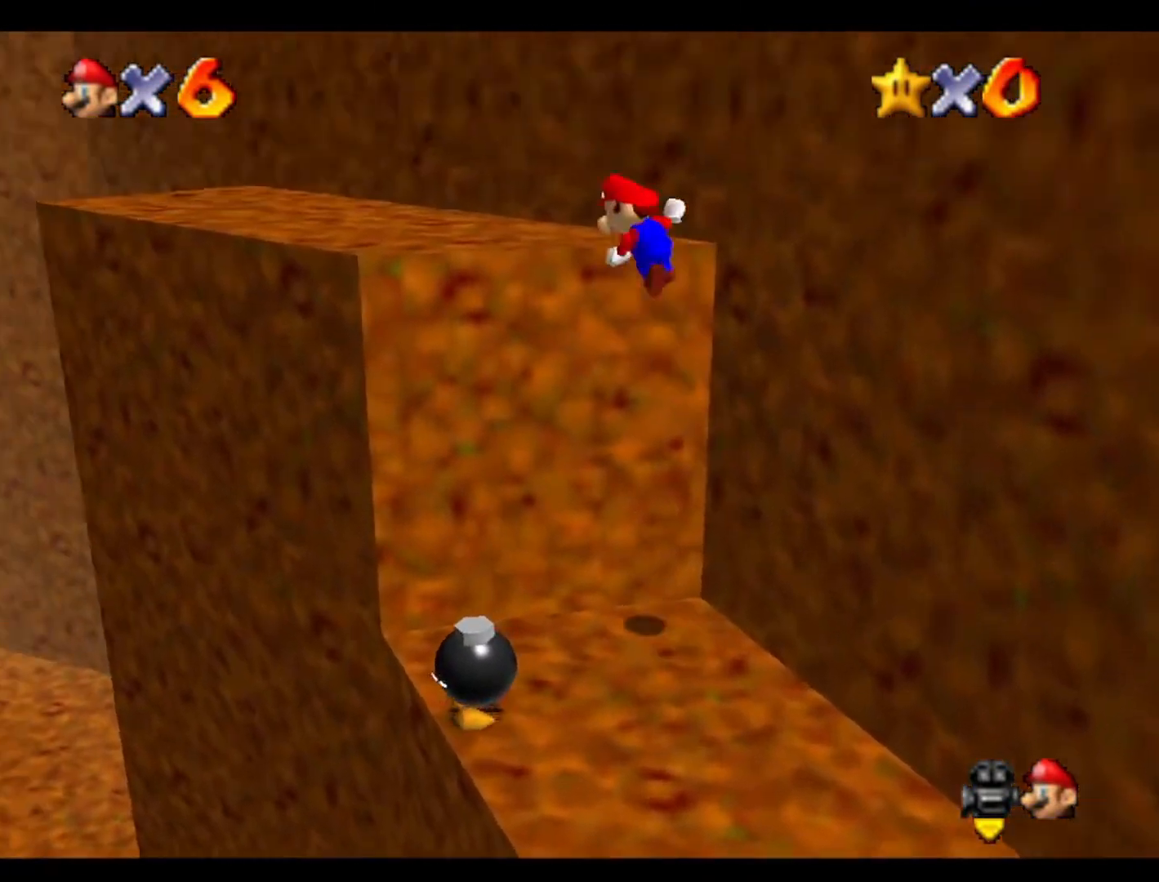
{"buttons": [], "left_stick": "up-left", "events": [[167, "left_stick", "up"], [400, "left_stick", "up-left"]]}
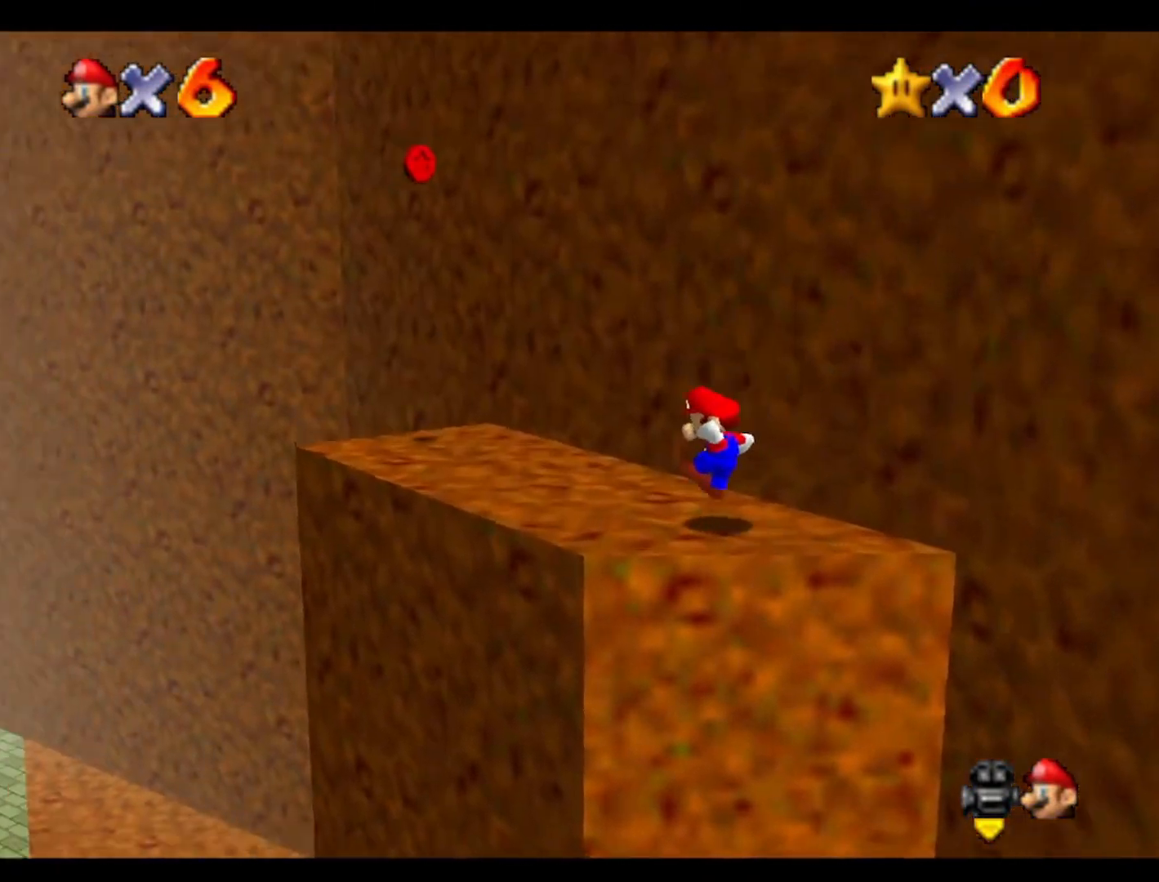
{"buttons": [], "left_stick": "up-left", "events": []}
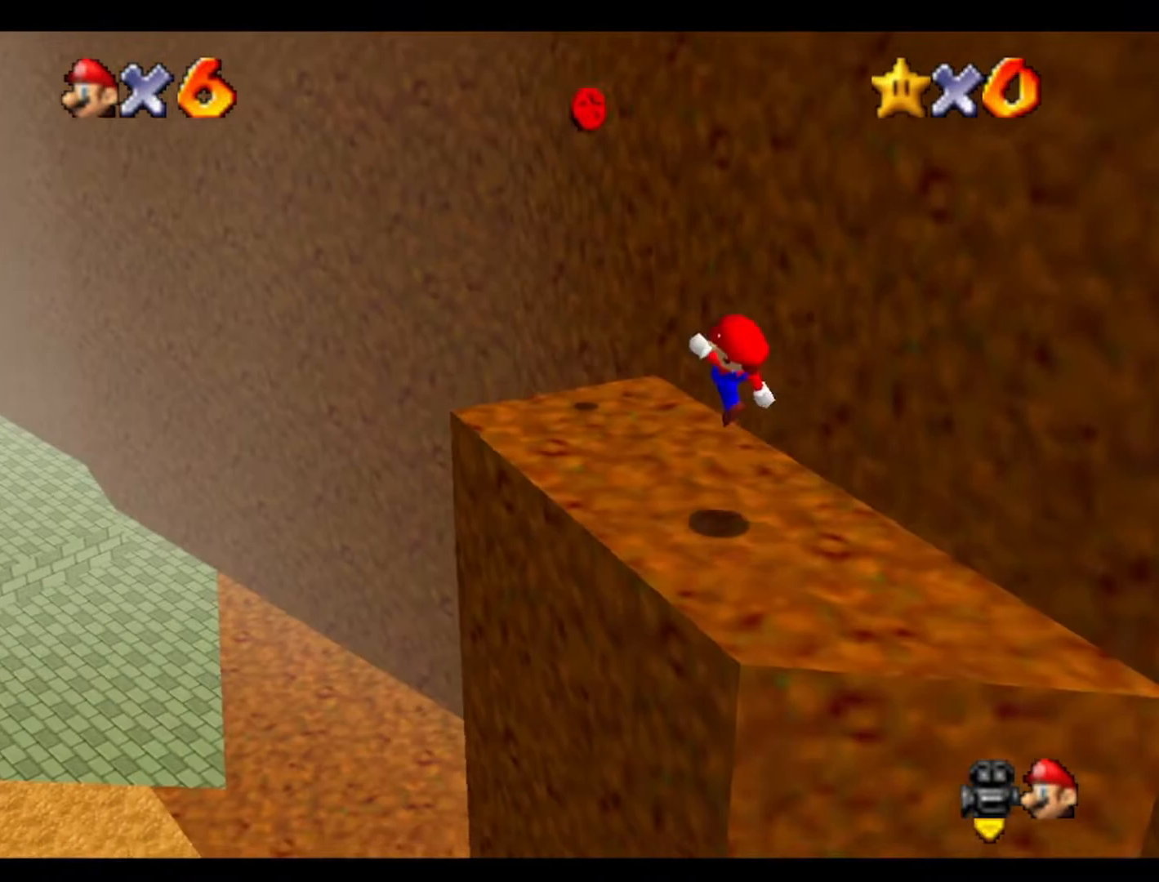
{"buttons": [], "left_stick": "up-left", "events": [[167, "C_LEFT", "down"], [300, "C_LEFT", "up"], [400, "C_LEFT", "down"], [500, "C_LEFT", "up"]]}
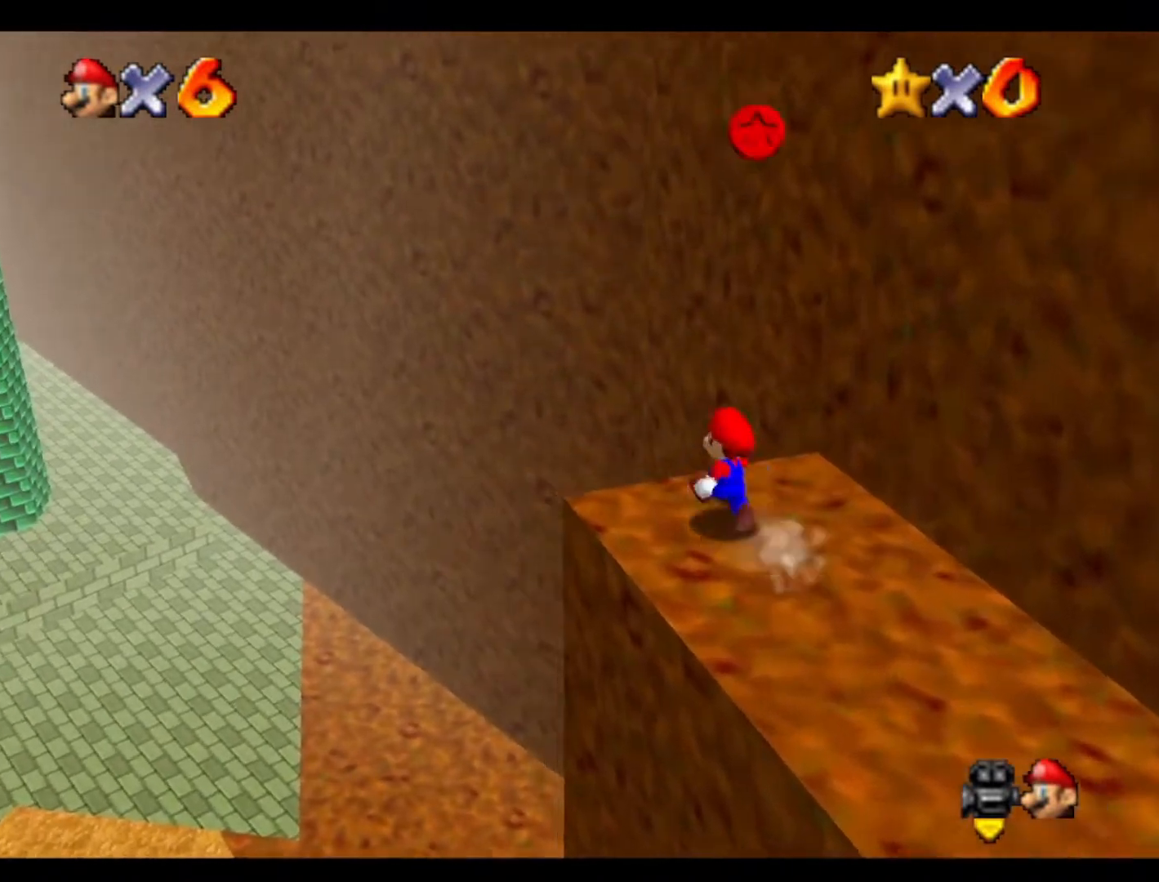
{"buttons": [], "left_stick": "left", "events": [[67, "left_stick", "down-right"], [367, "left_stick", "left"]]}
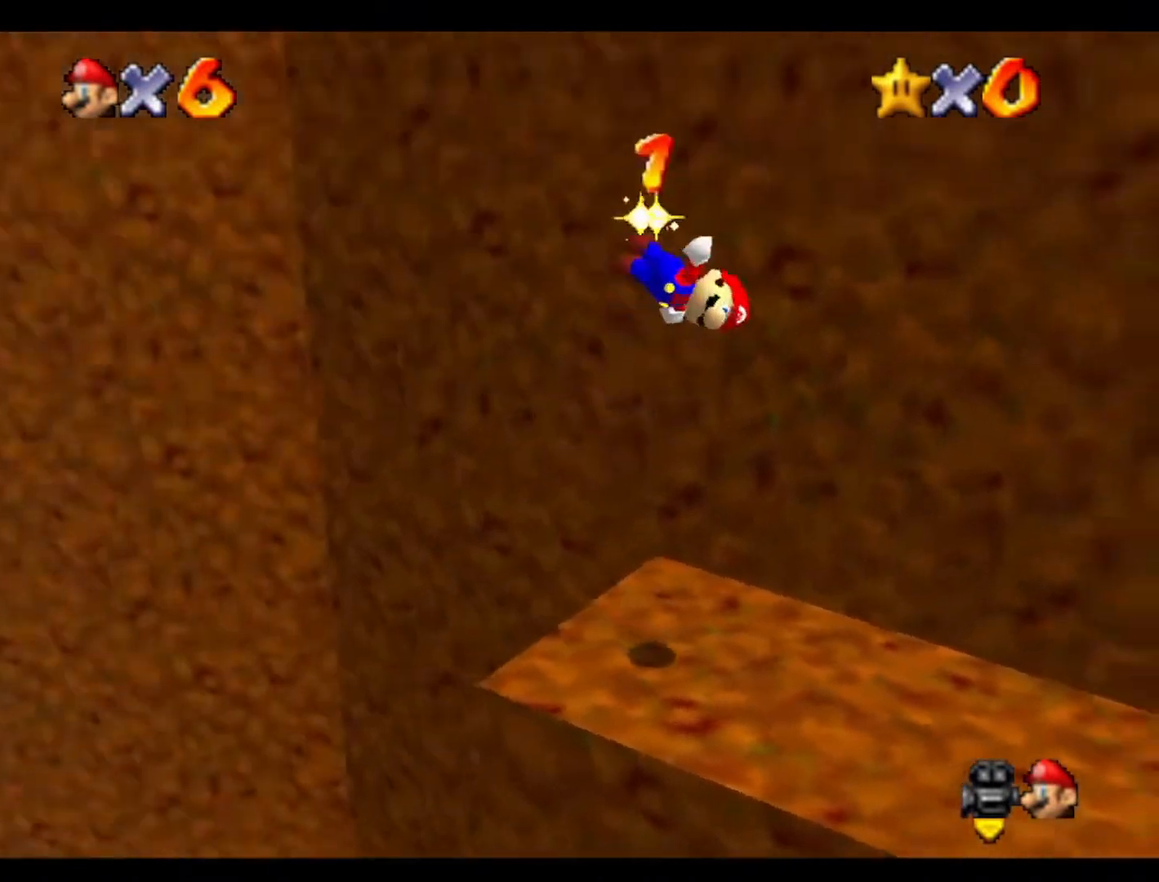
{"buttons": [], "left_stick": "right", "events": [[67, "C_LEFT", "down"], [67, "left_stick", "center"], [133, "left_stick", "right"], [167, "C_LEFT", "up"], [300, "C_LEFT", "down"], [400, "C_LEFT", "up"]]}
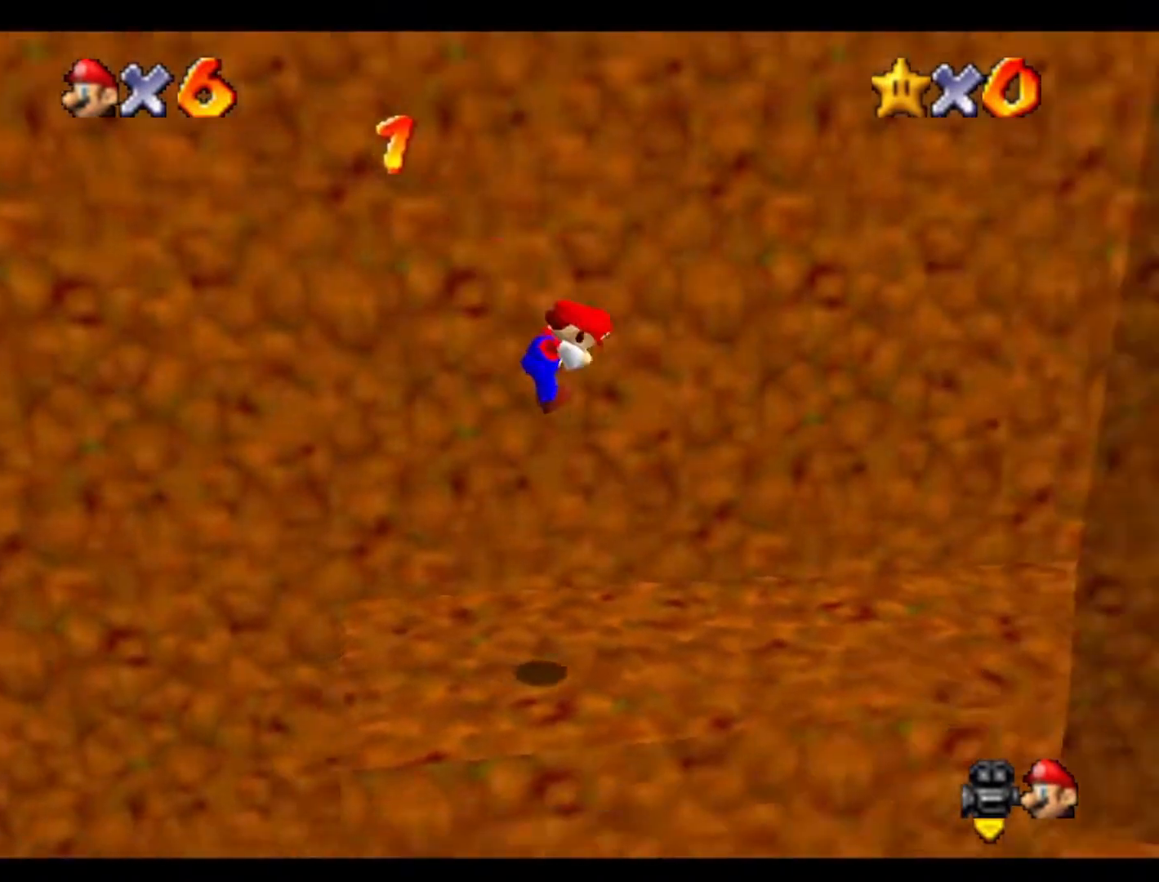
{"buttons": [], "left_stick": "right", "events": [[33, "C_LEFT", "down"], [100, "C_LEFT", "up"]]}
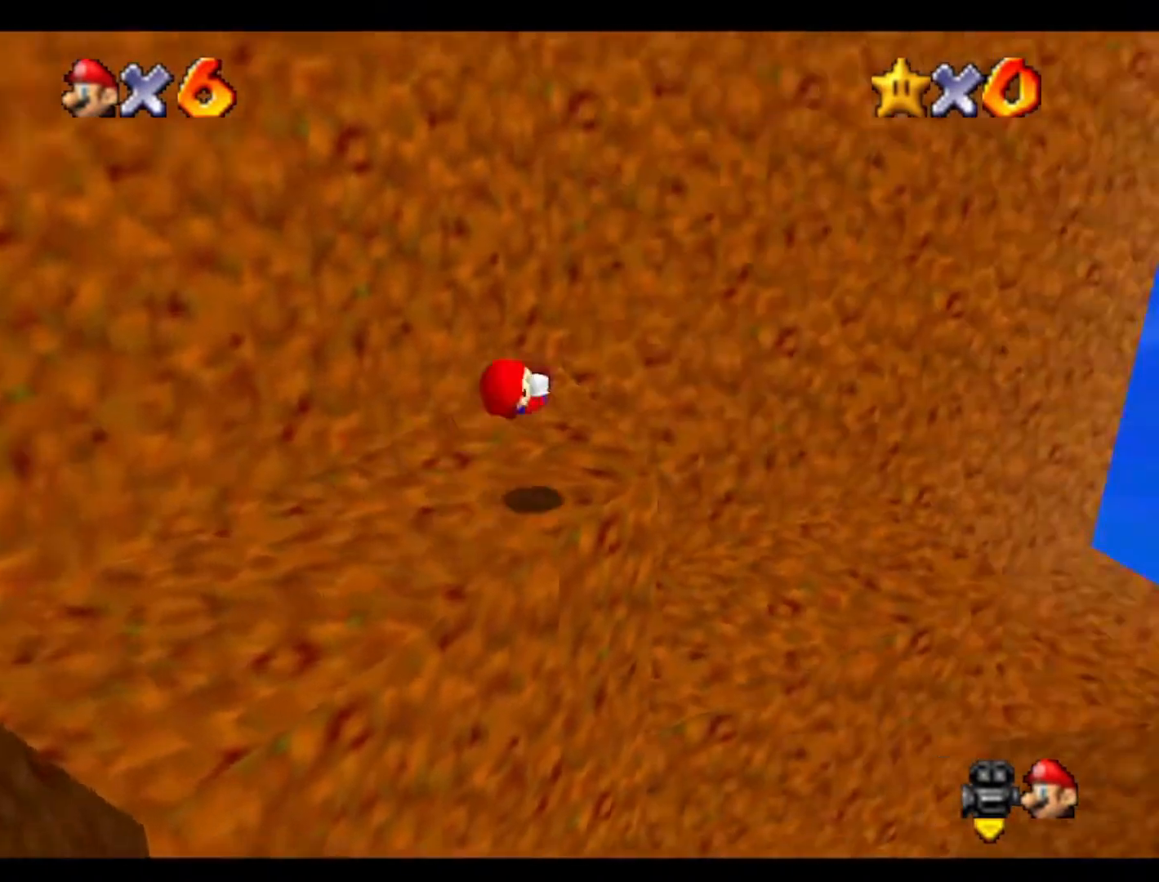
{"buttons": ["C_LEFT"], "left_stick": "up", "events": [[133, "C_LEFT", "down"], [133, "left_stick", "up-right"], [300, "C_LEFT", "up"], [367, "left_stick", "up"], [500, "C_LEFT", "down"]]}
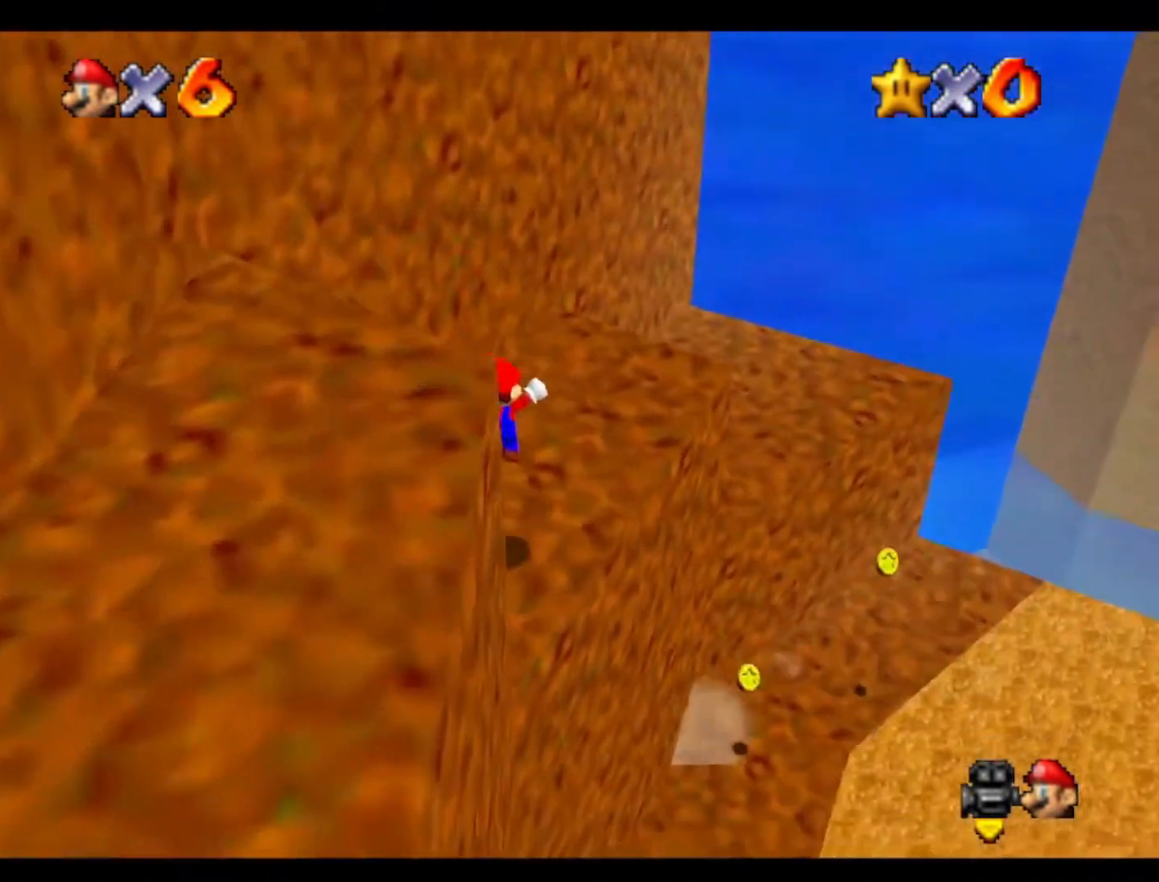
{"buttons": ["C_LEFT"], "left_stick": "up-right", "events": [[100, "left_stick", "up-right"], [133, "C_LEFT", "up"], [500, "C_LEFT", "down"]]}
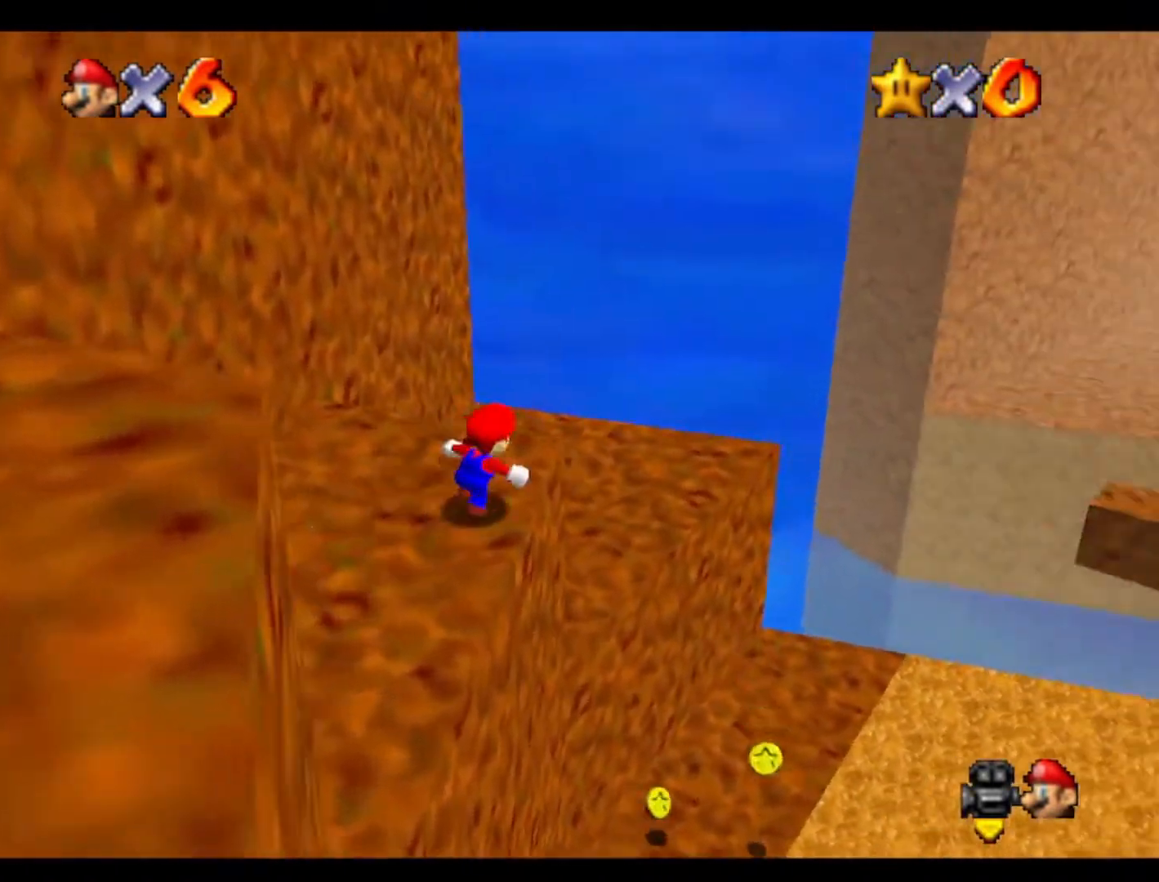
{"buttons": [], "left_stick": "up-right", "events": [[167, "left_stick", "right"], [200, "C_LEFT", "up"], [300, "C_LEFT", "down"], [400, "left_stick", "up-right"], [467, "C_LEFT", "up"]]}
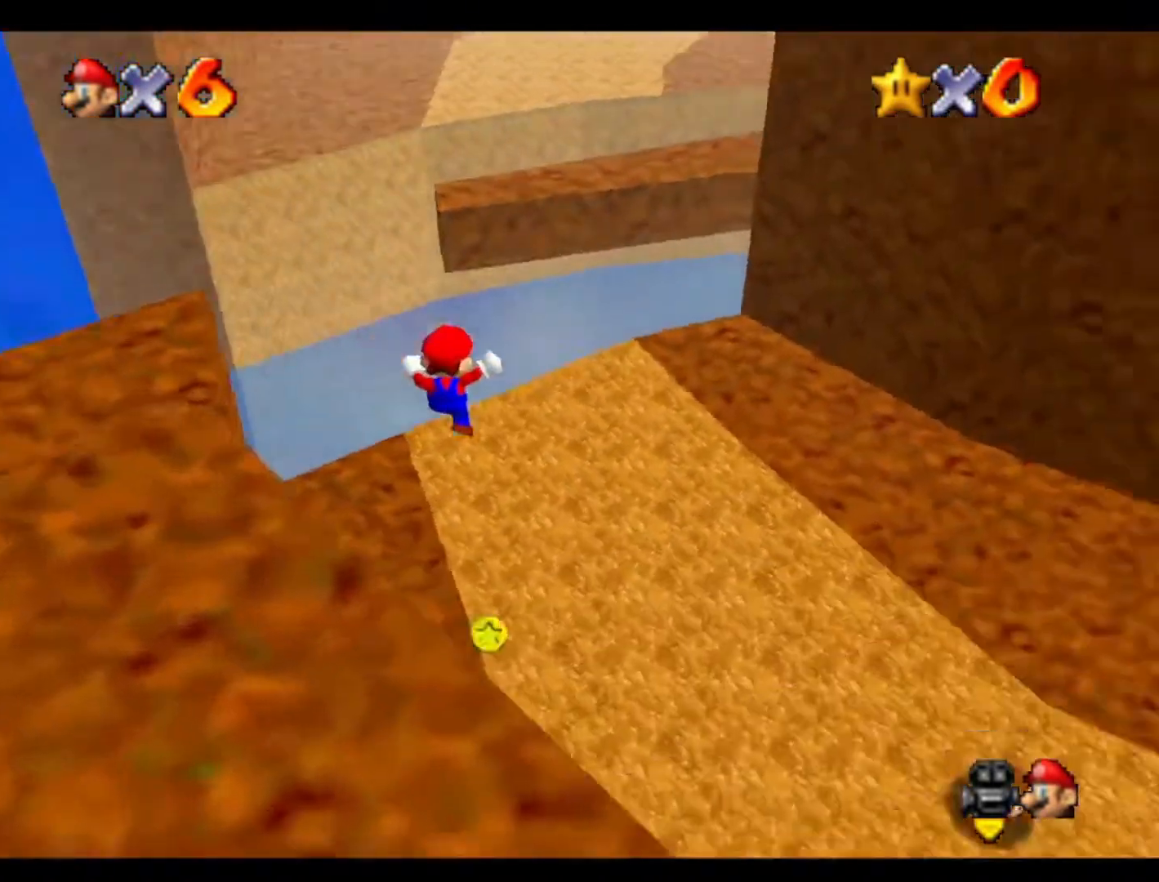
{"buttons": [], "left_stick": "up", "events": [[33, "C_LEFT", "down"], [33, "left_stick", "center"], [200, "C_LEFT", "up"], [267, "left_stick", "up"]]}
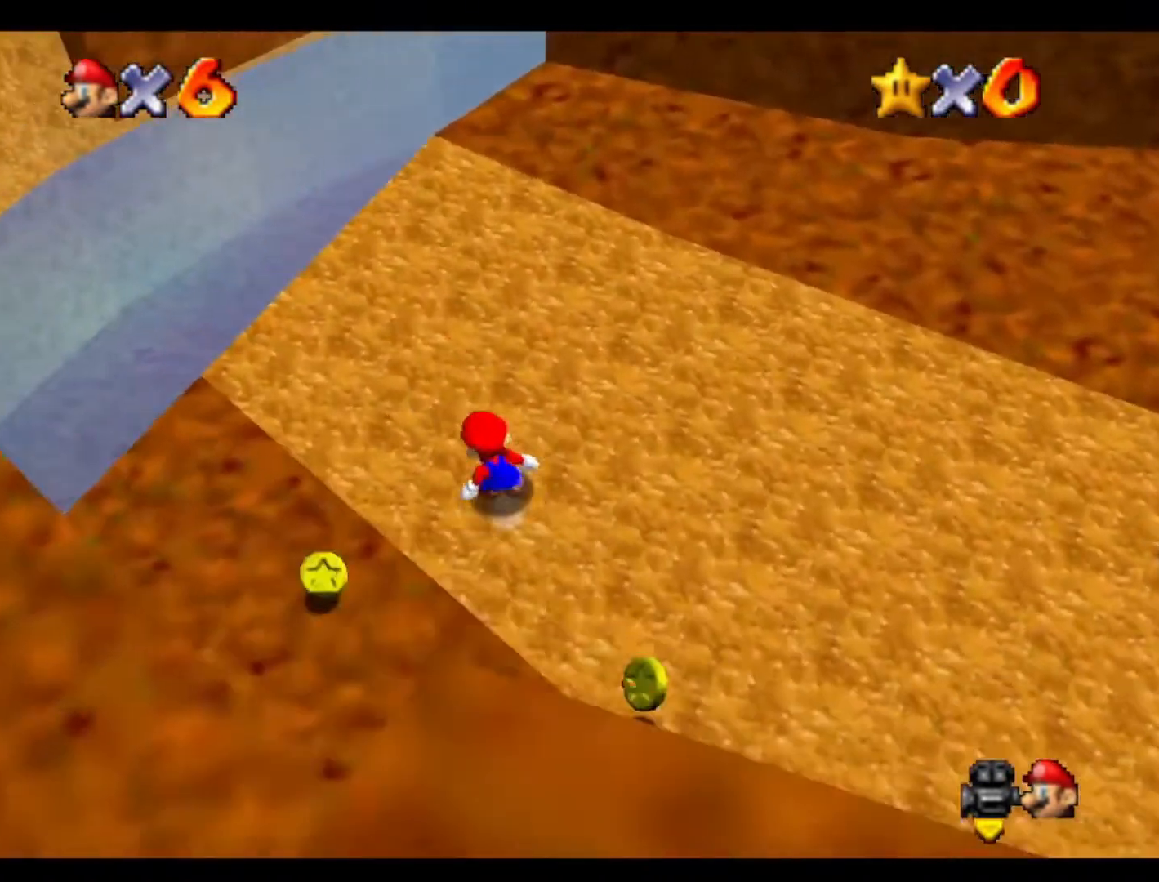
{"buttons": [], "left_stick": "up-left", "events": [[467, "left_stick", "up-left"]]}